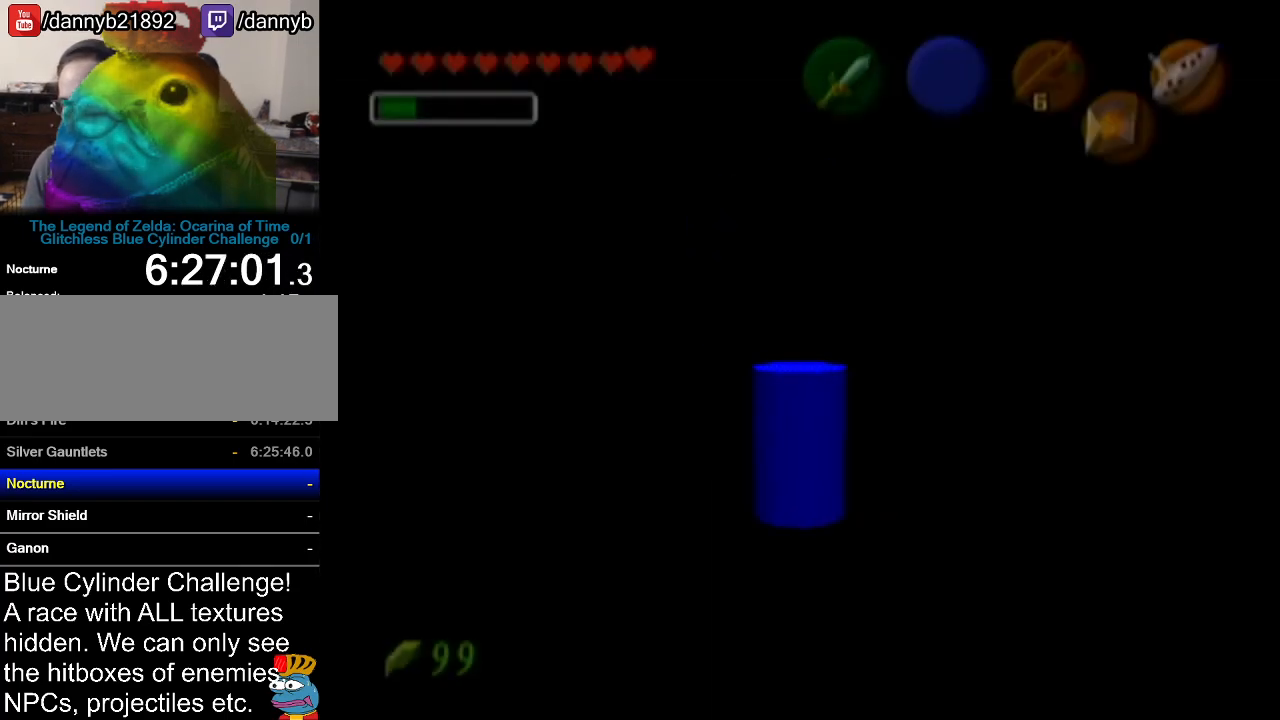
Gameplay with a controller (Nintendo layout); each line is a JSON object with the inputs held at the frame after it. "events" lists button and stick changes between this image and that frame as [ms after this image, input, new state], when the widget could be followed in between. Not read: L3 R3.
{"buttons": ["Z"], "left_stick": "down", "events": [[200, "Z", "down"], [234, "left_stick", "right"], [251, "A", "down"], [334, "A", "up"], [384, "left_stick", "center"], [451, "left_stick", "down"]]}
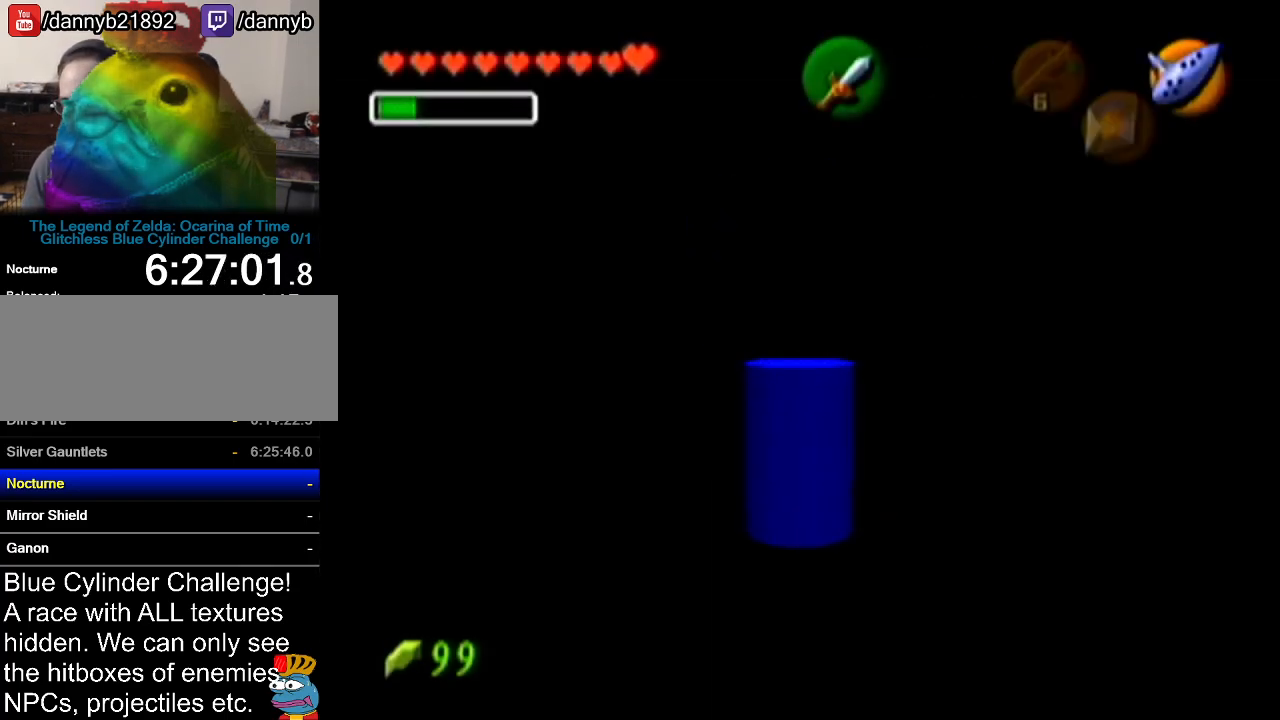
{"buttons": ["Z"], "left_stick": "down", "events": []}
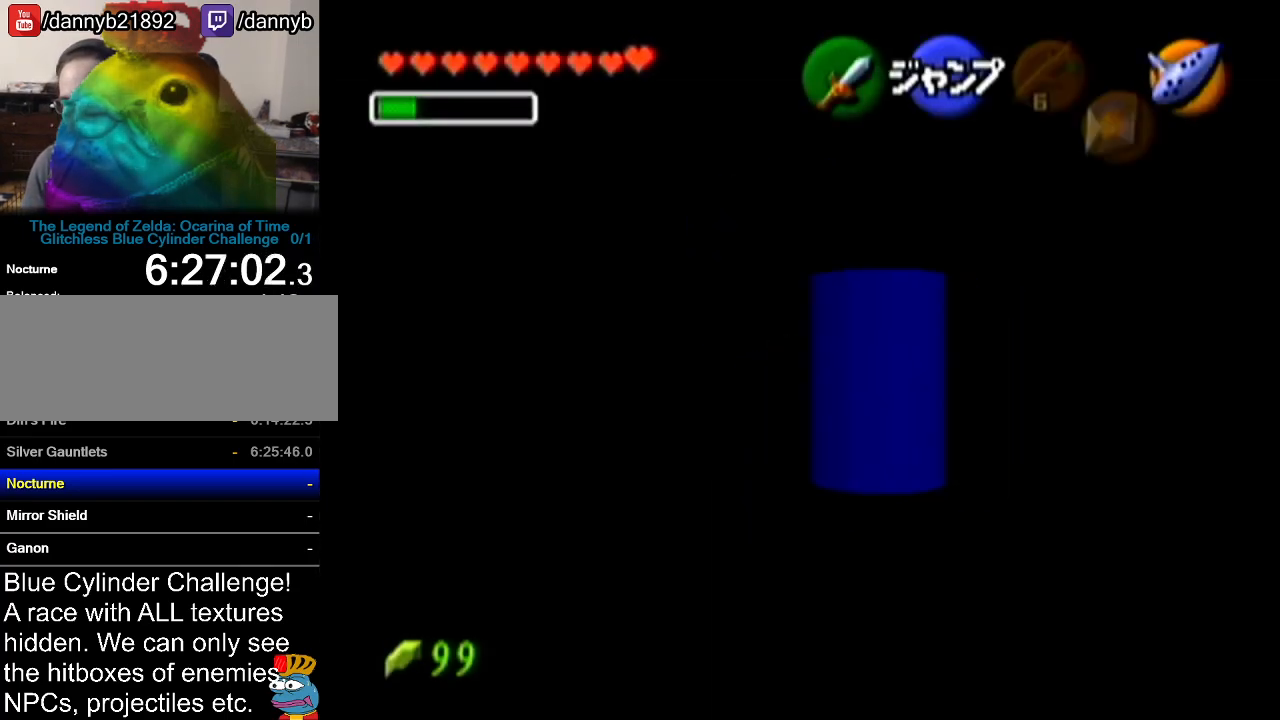
{"buttons": ["Z"], "left_stick": "down", "events": []}
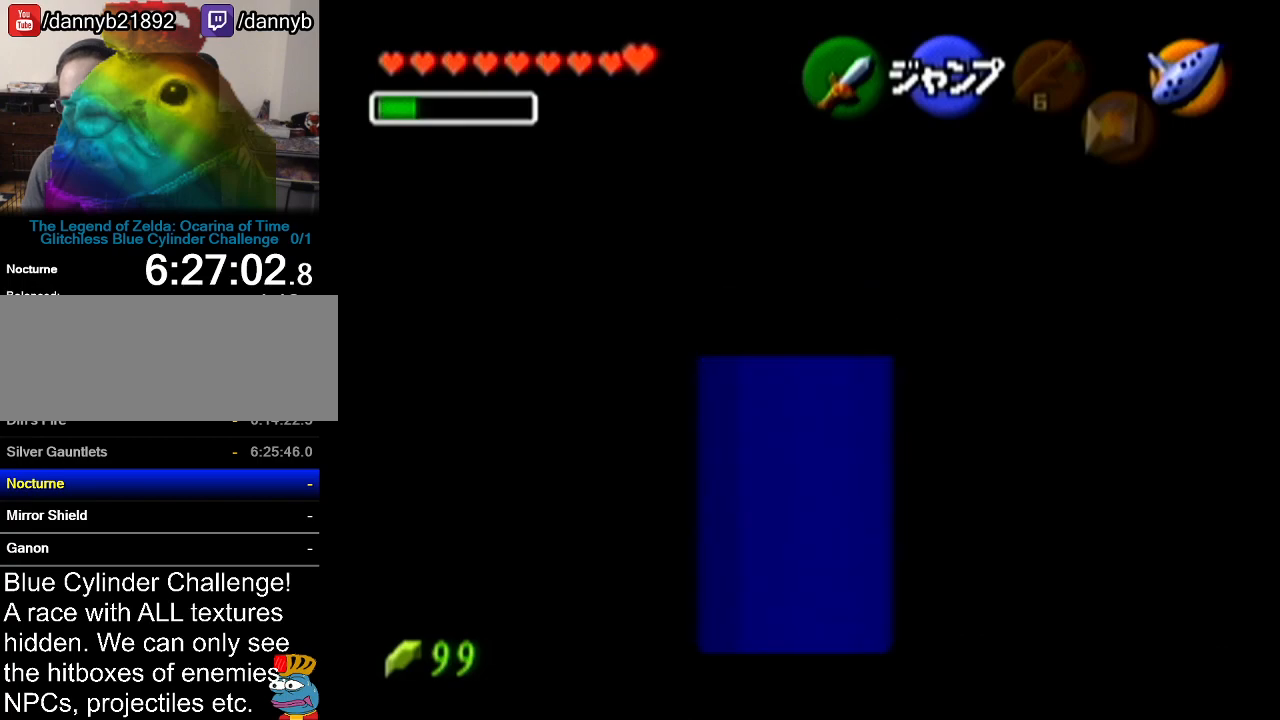
{"buttons": ["Z"], "left_stick": "down", "events": []}
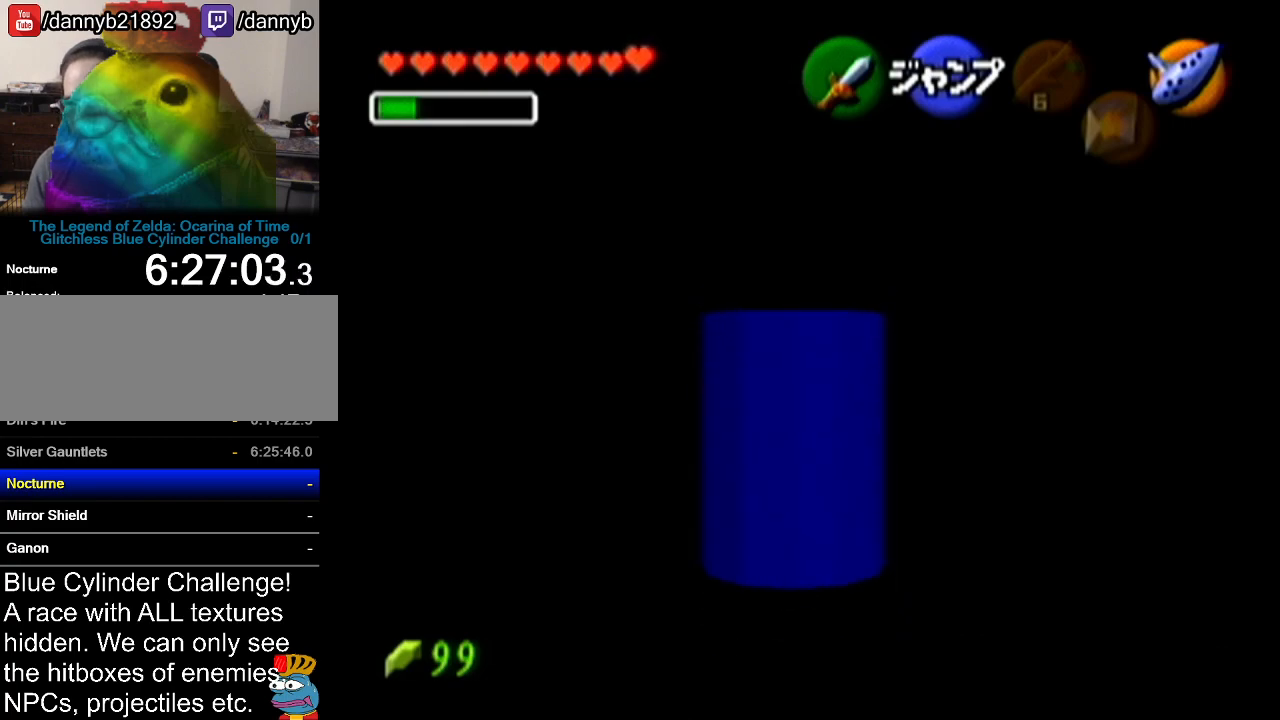
{"buttons": ["Z"], "left_stick": "down", "events": []}
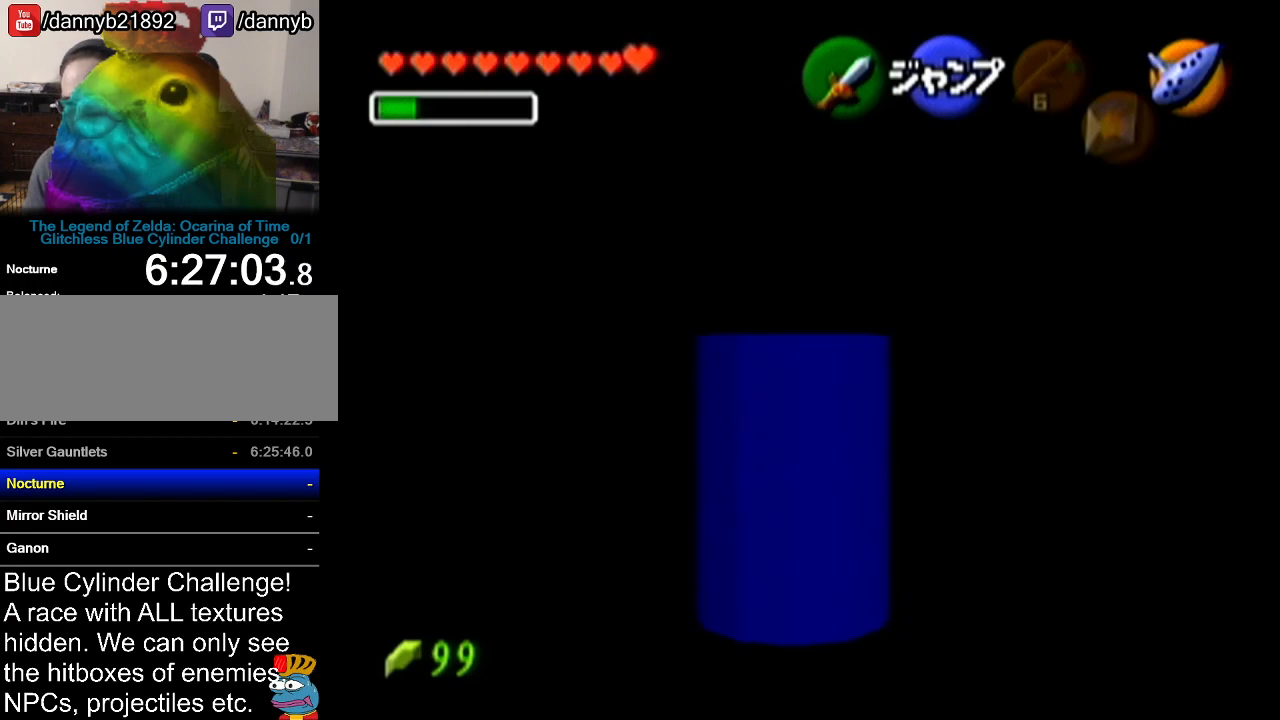
{"buttons": ["Z"], "left_stick": "down", "events": []}
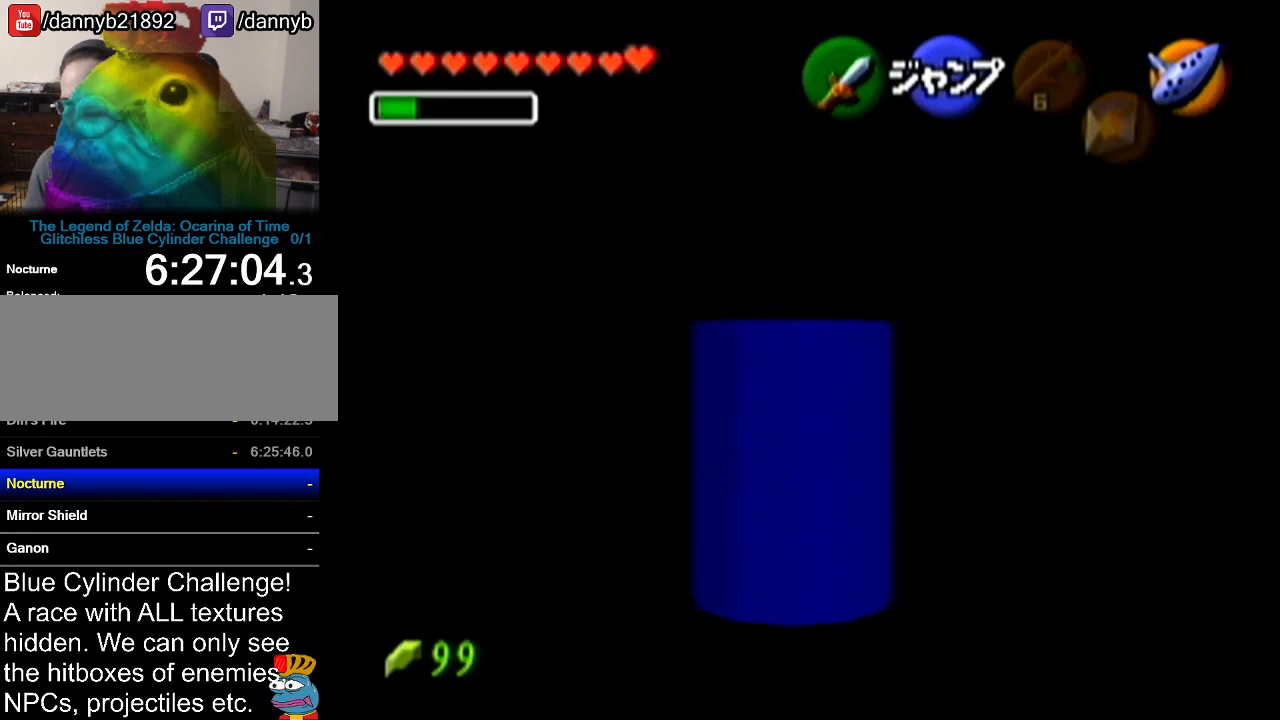
{"buttons": ["Z"], "left_stick": "down", "events": []}
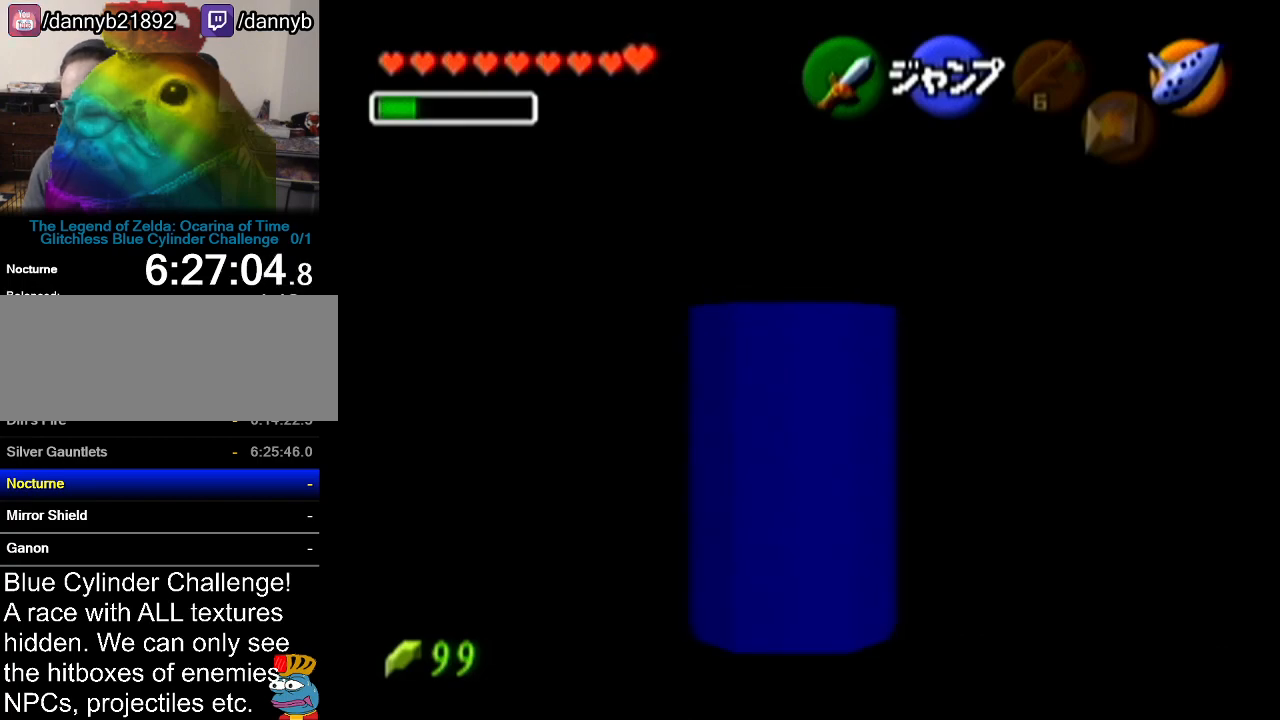
{"buttons": ["Z"], "left_stick": "down", "events": []}